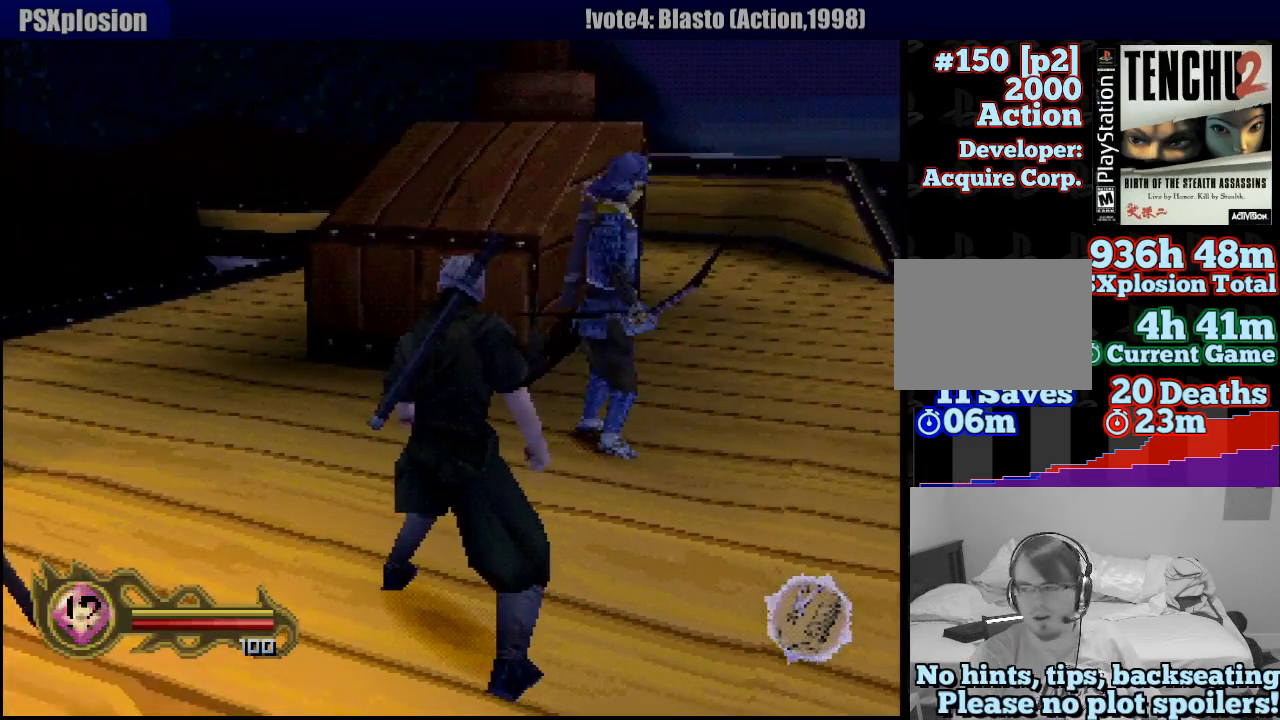
Gameplay with a controller (PlayStation layout); each line is a JSON object with the inputs held at the frame after it (dt_ms = milliseconds from this image to that frame). "button_events" lists button changes between this image and that frame as [ms after this image, input, new state], when the widget could be followed in between (sticks are given only as held states). Not read: L3 R3 SELECT START.
{"dt_ms": 500, "buttons": [], "left_stick": "left", "right_stick": "center", "button_events": []}
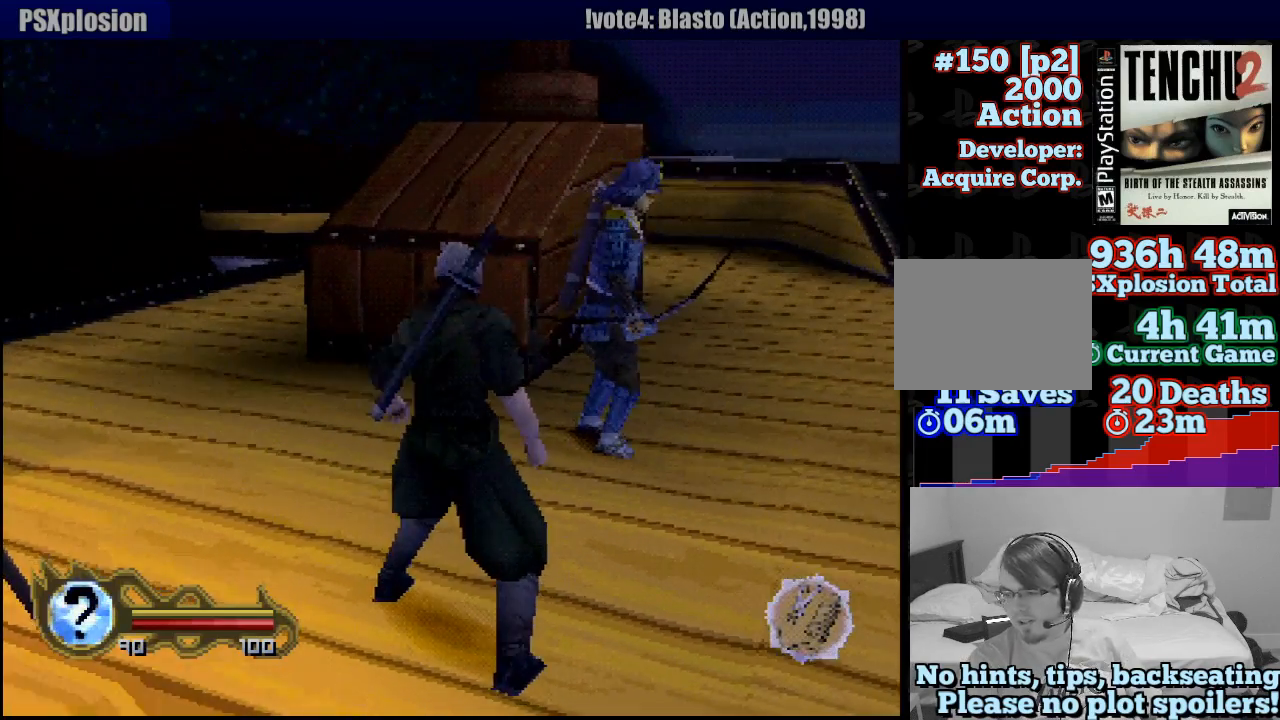
{"dt_ms": 500, "buttons": [], "left_stick": "up", "right_stick": "center", "button_events": []}
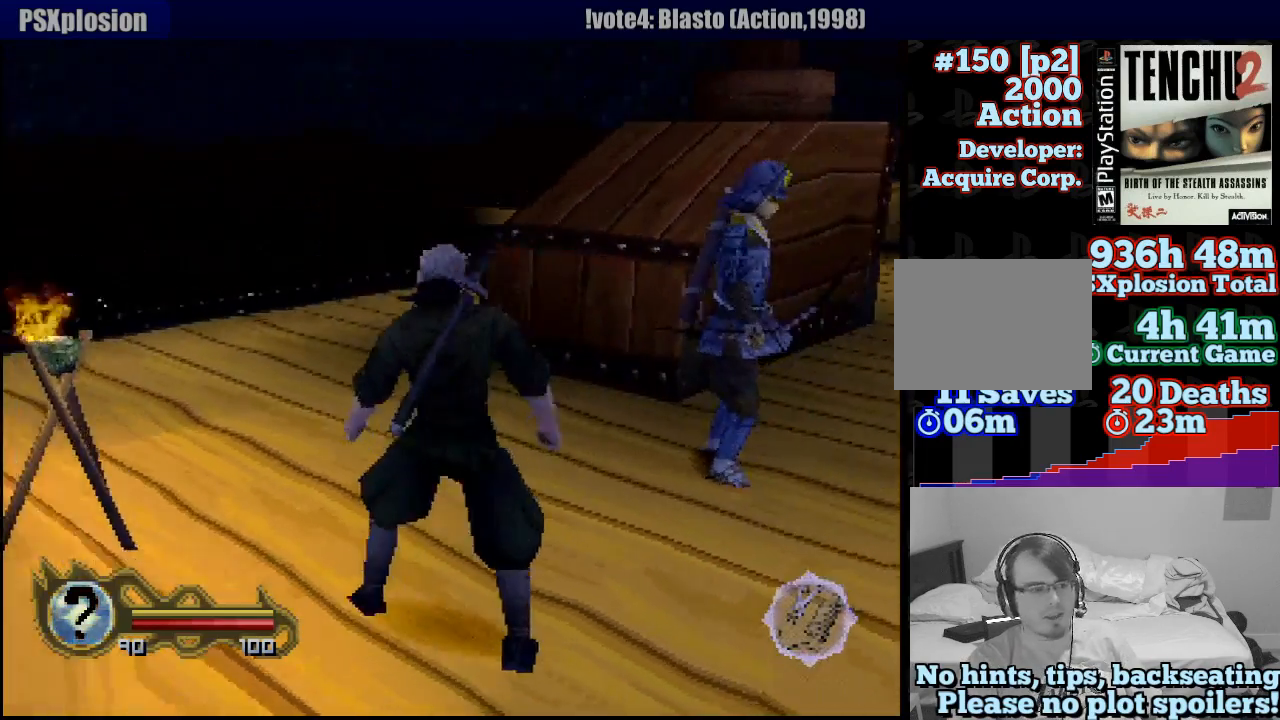
{"dt_ms": 500, "buttons": [], "left_stick": "up-right", "right_stick": "center", "button_events": []}
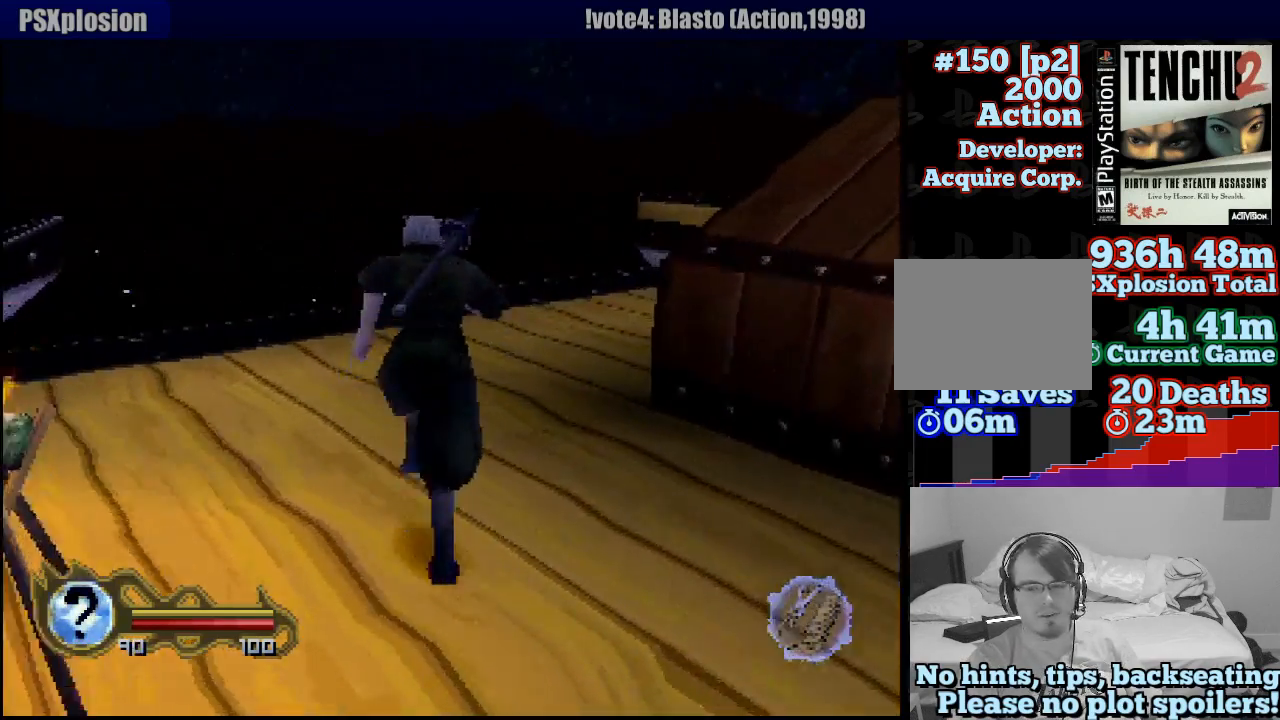
{"dt_ms": 500, "buttons": [], "left_stick": "up-right", "right_stick": "center", "button_events": []}
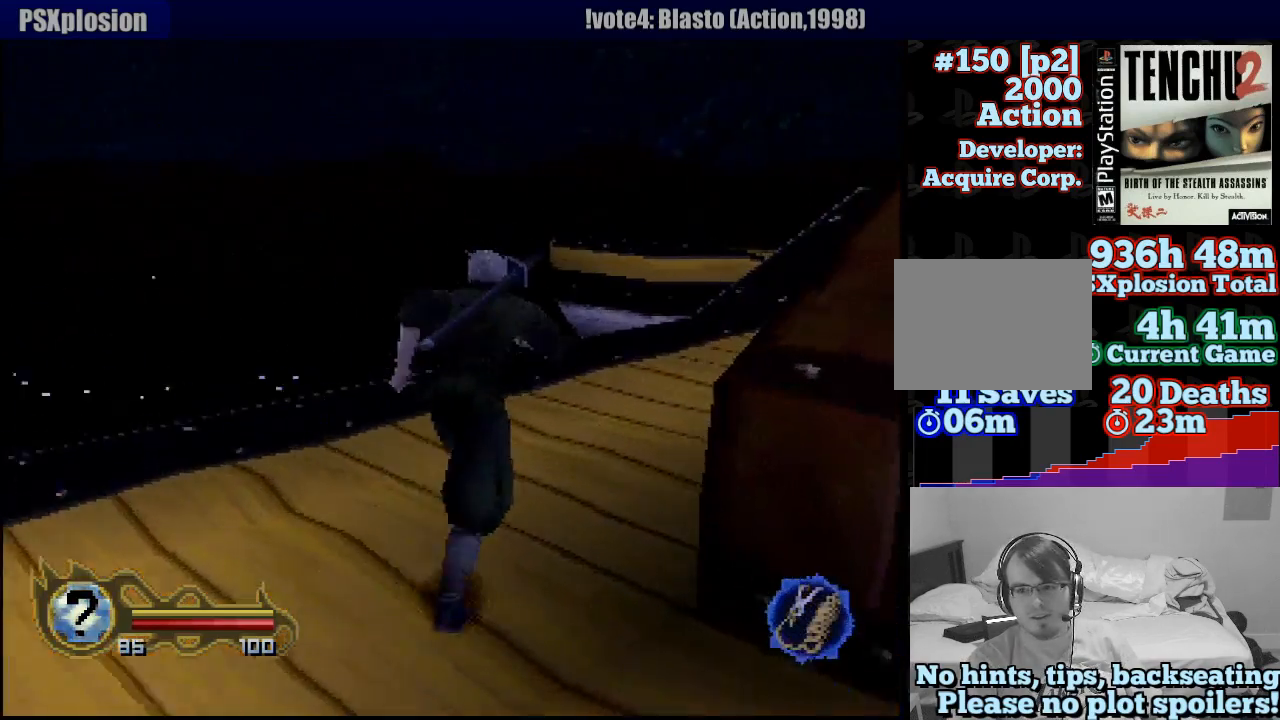
{"dt_ms": 500, "buttons": [], "left_stick": "up", "right_stick": "center", "button_events": []}
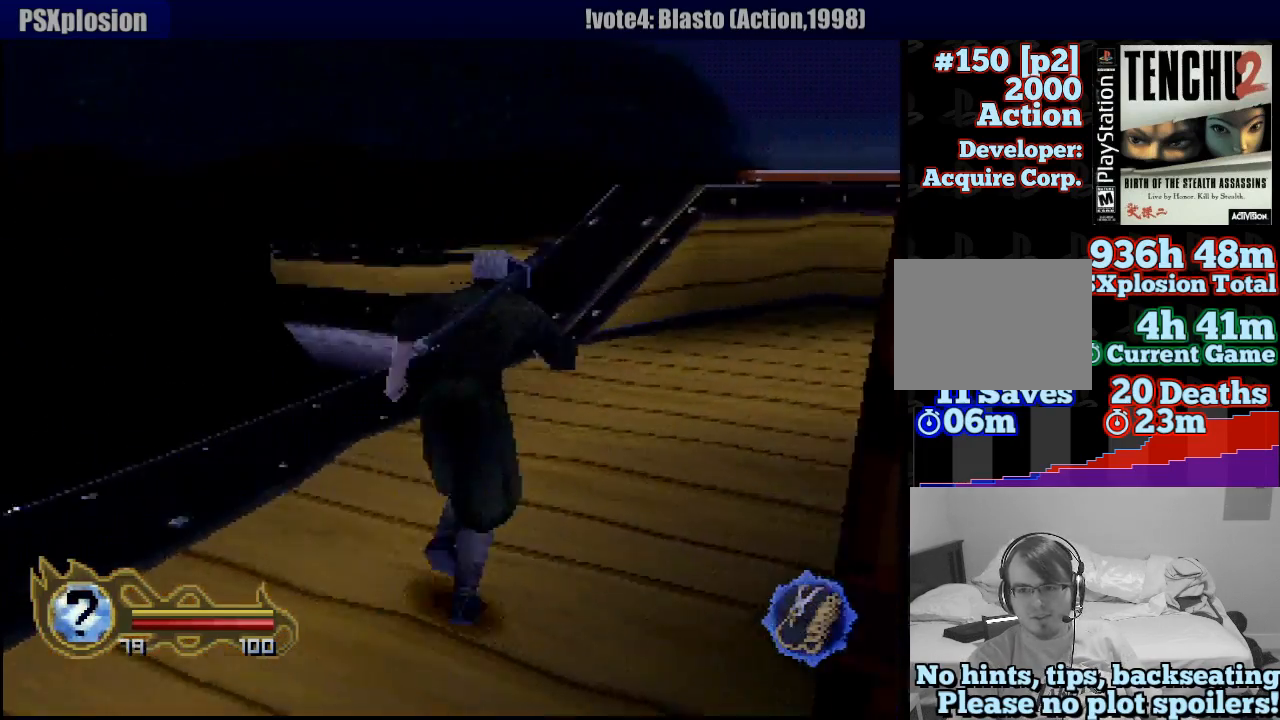
{"dt_ms": 500, "buttons": [], "left_stick": "up", "right_stick": "center", "button_events": []}
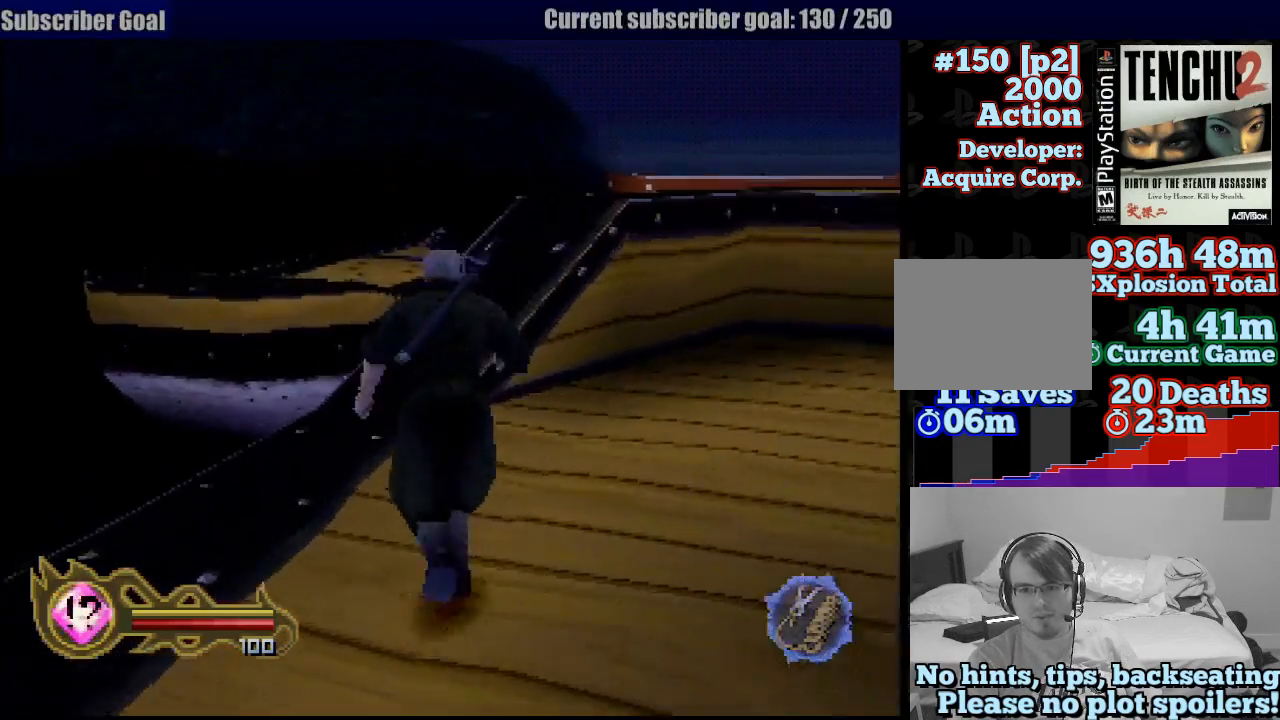
{"dt_ms": 500, "buttons": [], "left_stick": "up-left", "right_stick": "center", "button_events": []}
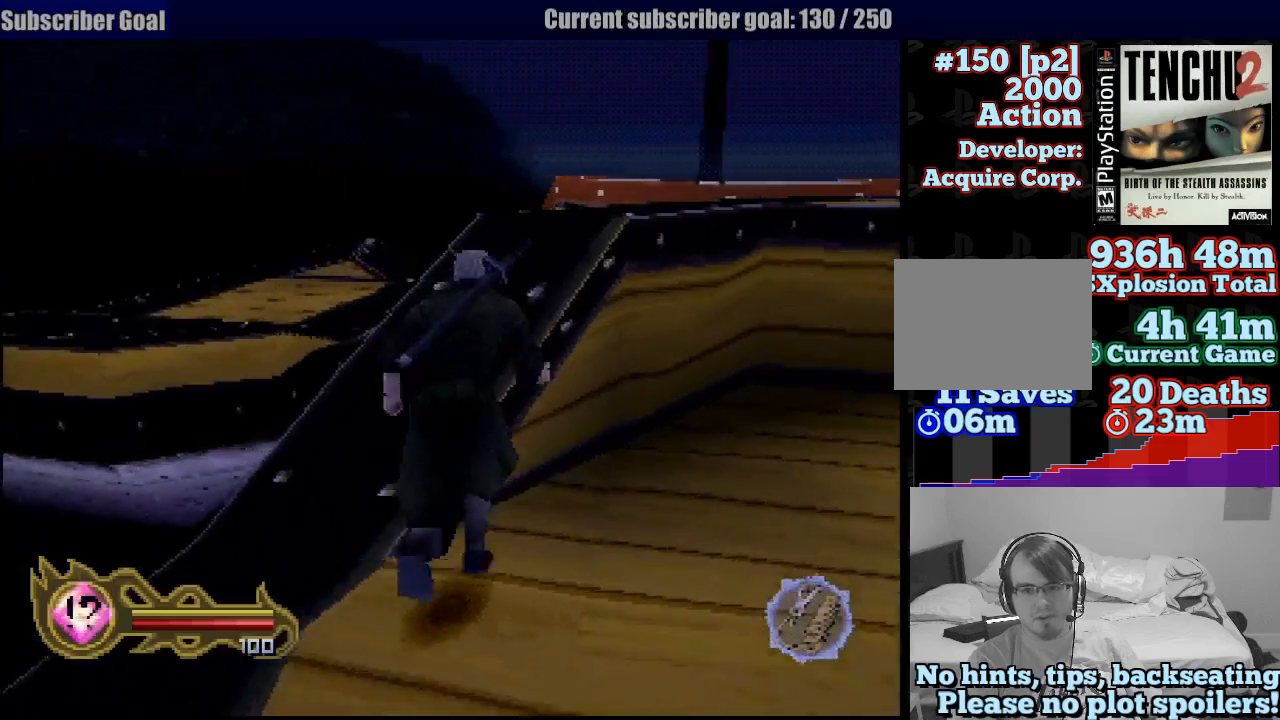
{"dt_ms": 500, "buttons": ["CROSS", "CIRCLE"], "left_stick": "up-left", "right_stick": "center", "button_events": [[383, "CIRCLE", "down"], [467, "CROSS", "down"]]}
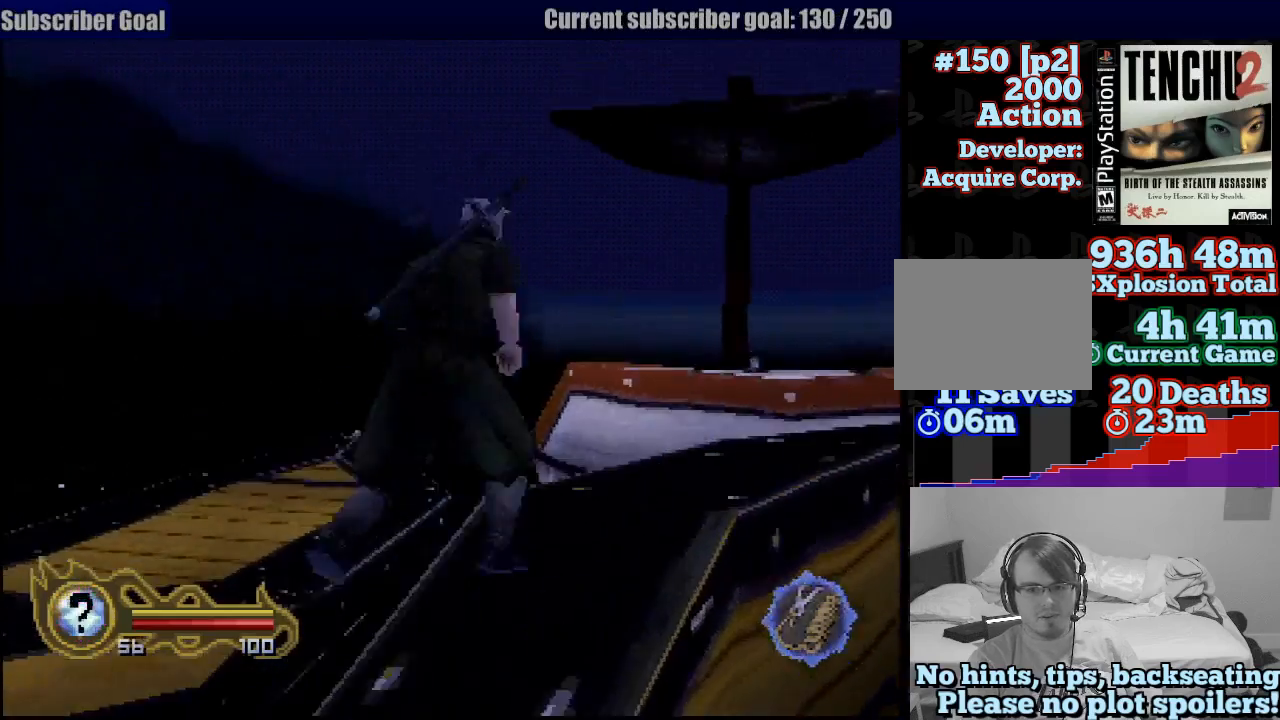
{"dt_ms": 500, "buttons": ["CROSS"], "left_stick": "up-left", "right_stick": "center", "button_events": [[17, "CIRCLE", "up"]]}
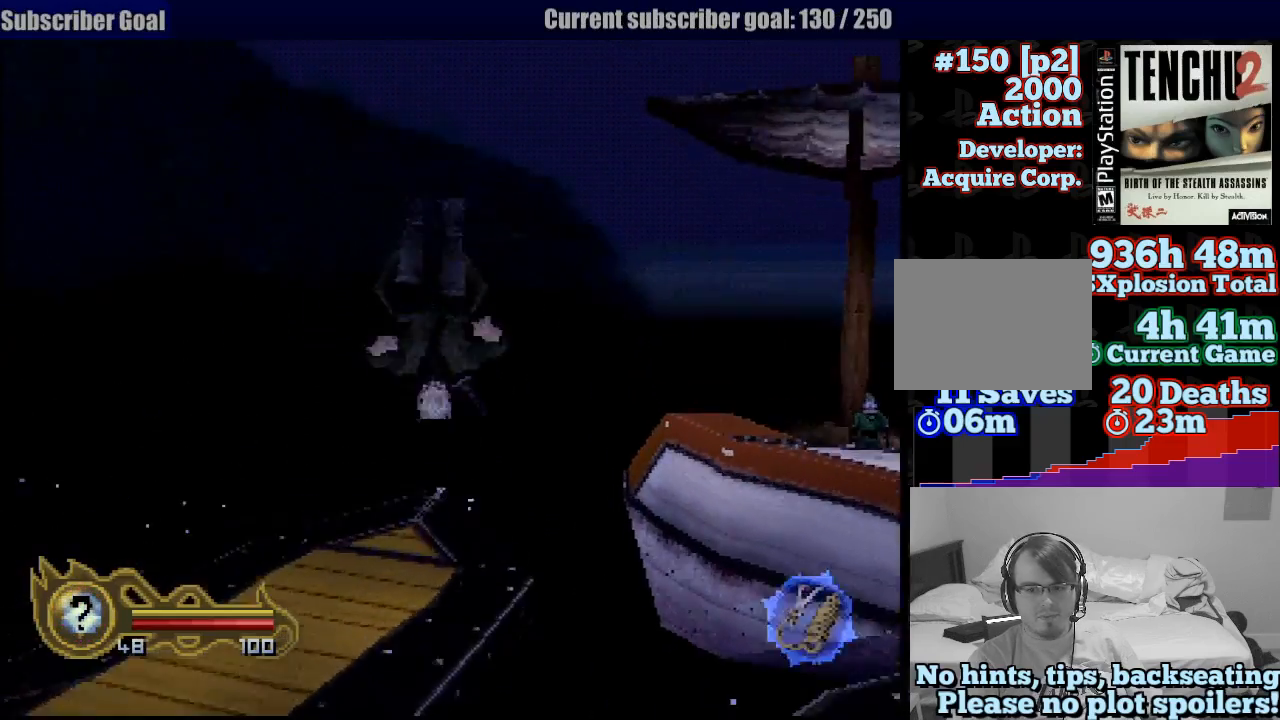
{"dt_ms": 500, "buttons": [], "left_stick": "up", "right_stick": "center", "button_events": [[483, "CROSS", "up"]]}
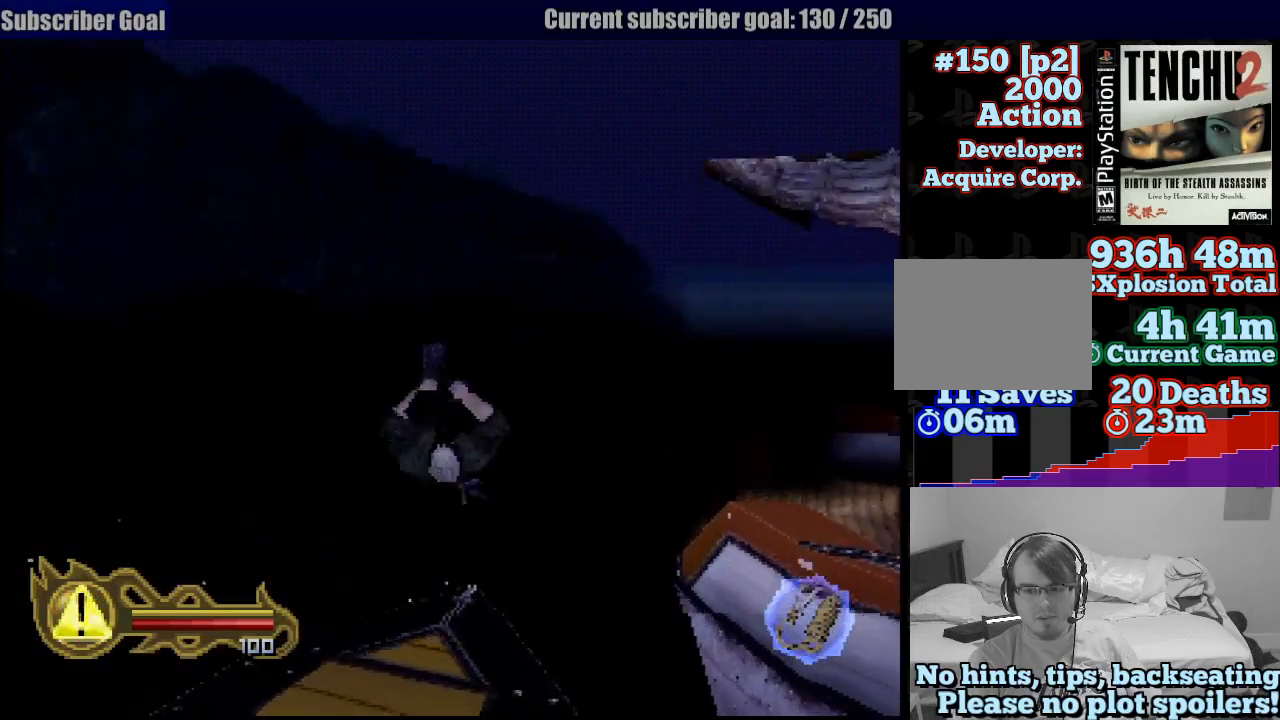
{"dt_ms": 500, "buttons": [], "left_stick": "up", "right_stick": "center", "button_events": []}
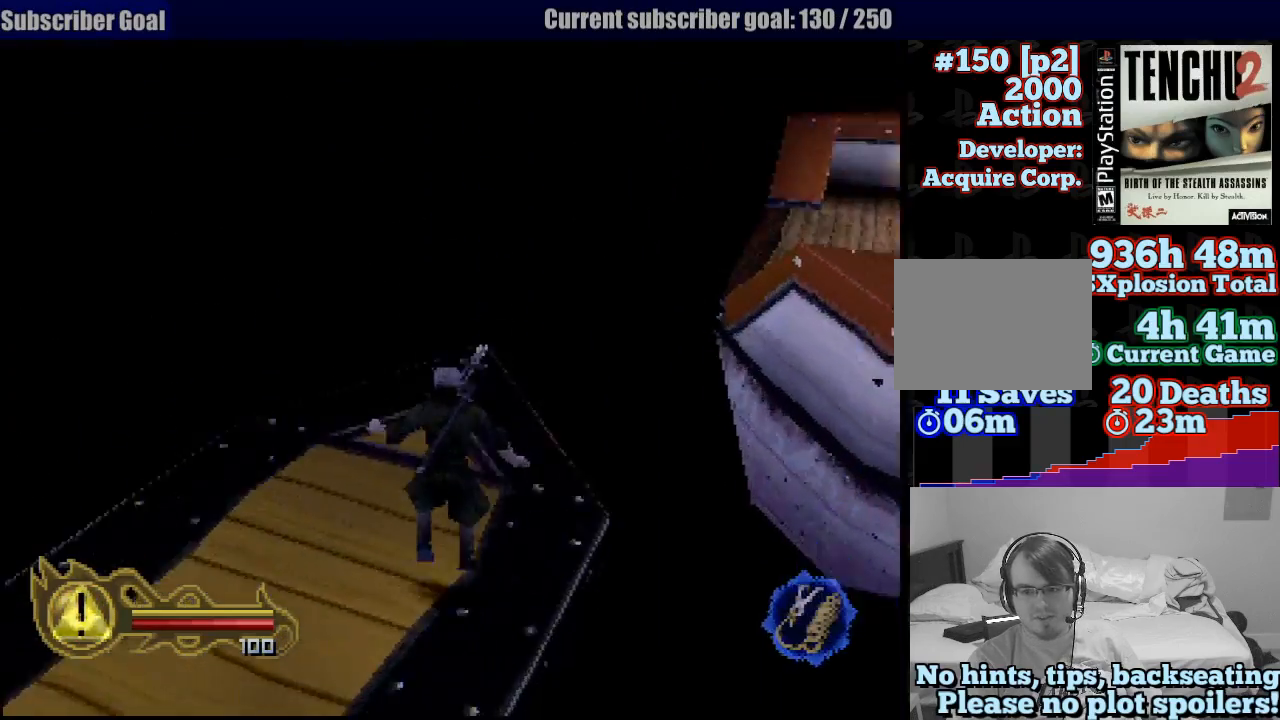
{"dt_ms": 500, "buttons": [], "left_stick": "up-right", "right_stick": "center", "button_events": []}
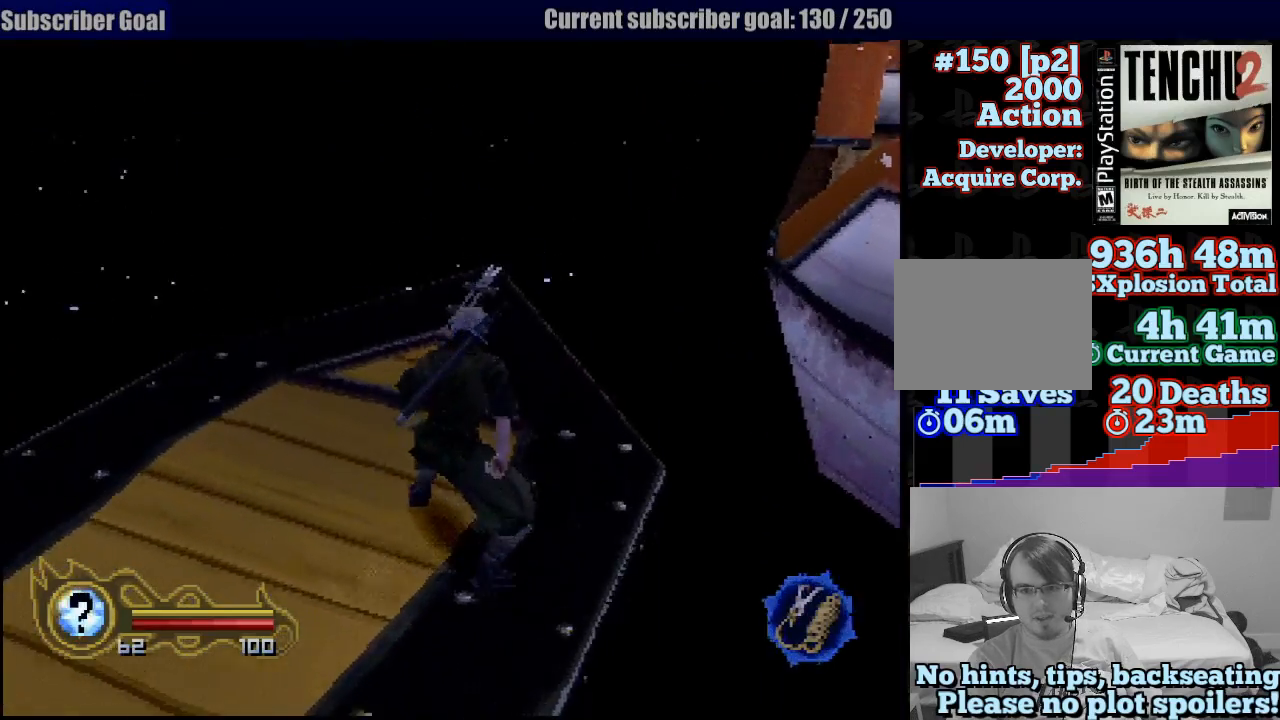
{"dt_ms": 500, "buttons": [], "left_stick": "up-right", "right_stick": "center", "button_events": []}
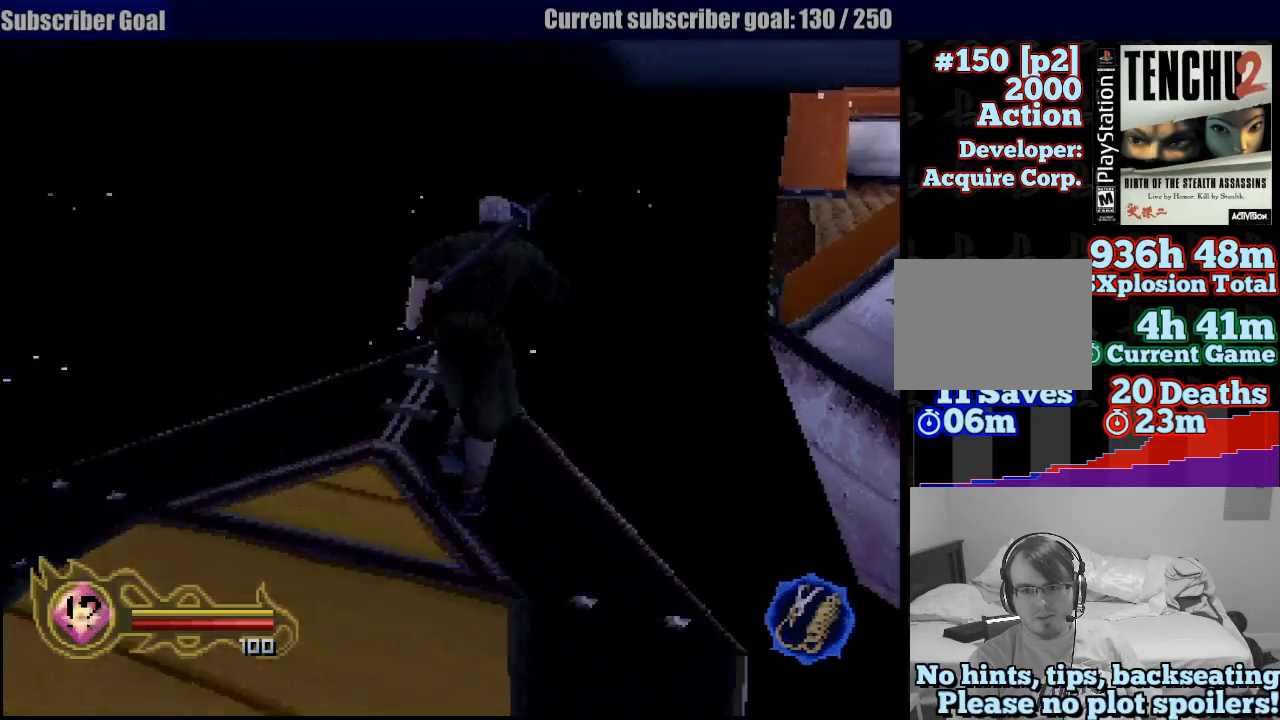
{"dt_ms": 500, "buttons": ["CROSS"], "left_stick": "up-right", "right_stick": "center", "button_events": [[117, "CIRCLE", "down"], [183, "CROSS", "down"], [250, "CIRCLE", "up"]]}
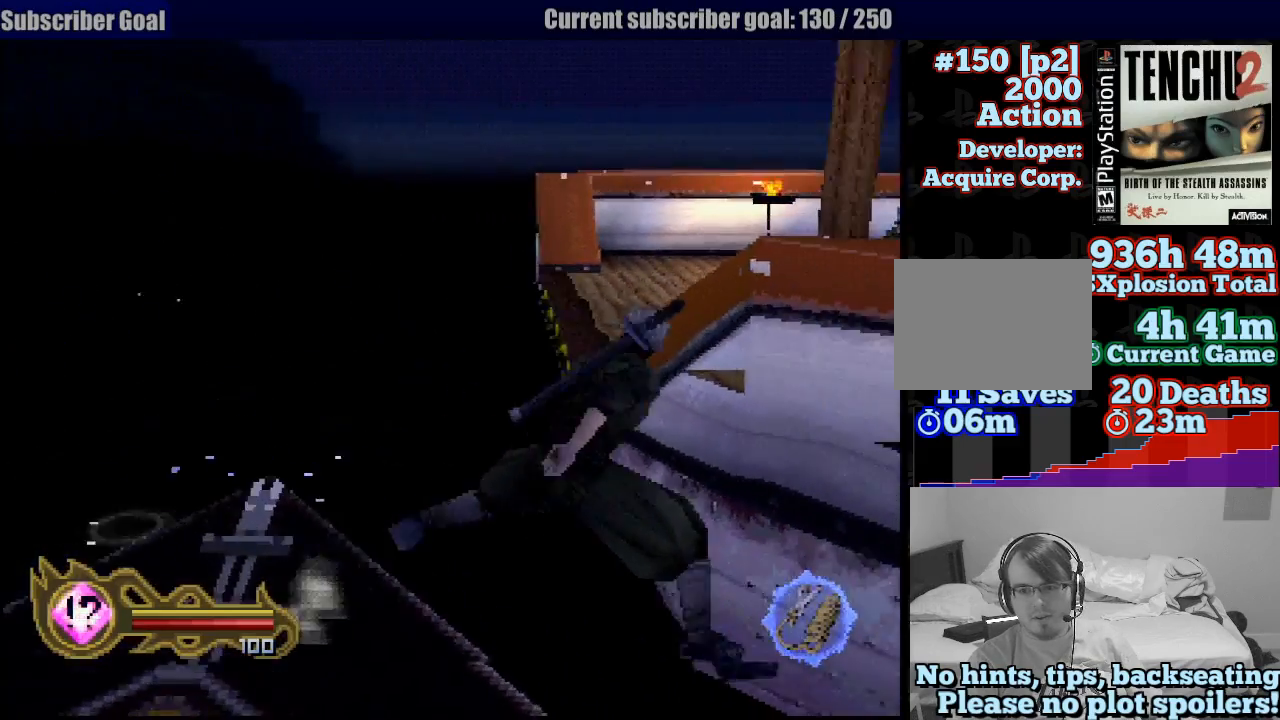
{"dt_ms": 500, "buttons": [], "left_stick": "center", "right_stick": "center", "button_events": [[217, "CROSS", "up"]]}
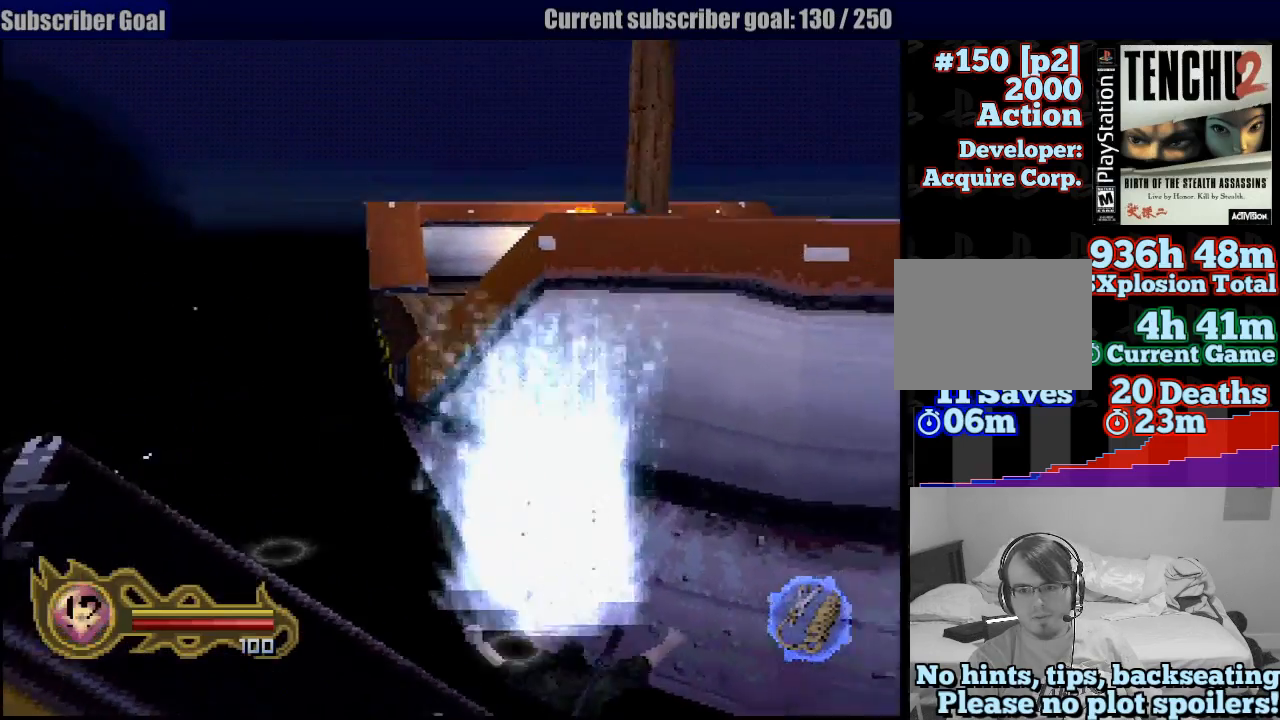
{"dt_ms": 500, "buttons": ["CROSS"], "left_stick": "up-left", "right_stick": "center", "button_events": [[417, "CROSS", "down"]]}
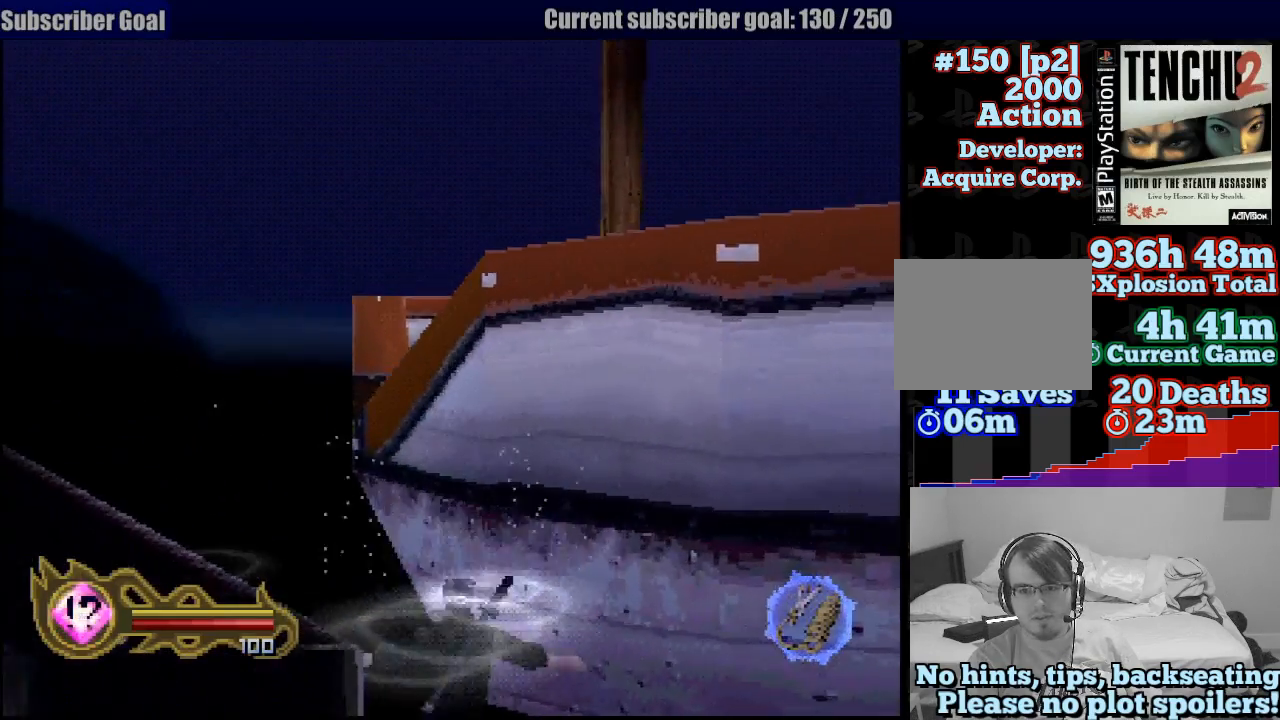
{"dt_ms": 1000, "buttons": [], "left_stick": "up-left", "right_stick": "center", "button_events": [[50, "CROSS", "up"], [133, "CROSS", "down"], [250, "CROSS", "up"], [350, "CROSS", "down"], [450, "CROSS", "up"], [700, "CROSS", "down"], [783, "CROSS", "up"], [883, "CROSS", "down"], [983, "CROSS", "up"]]}
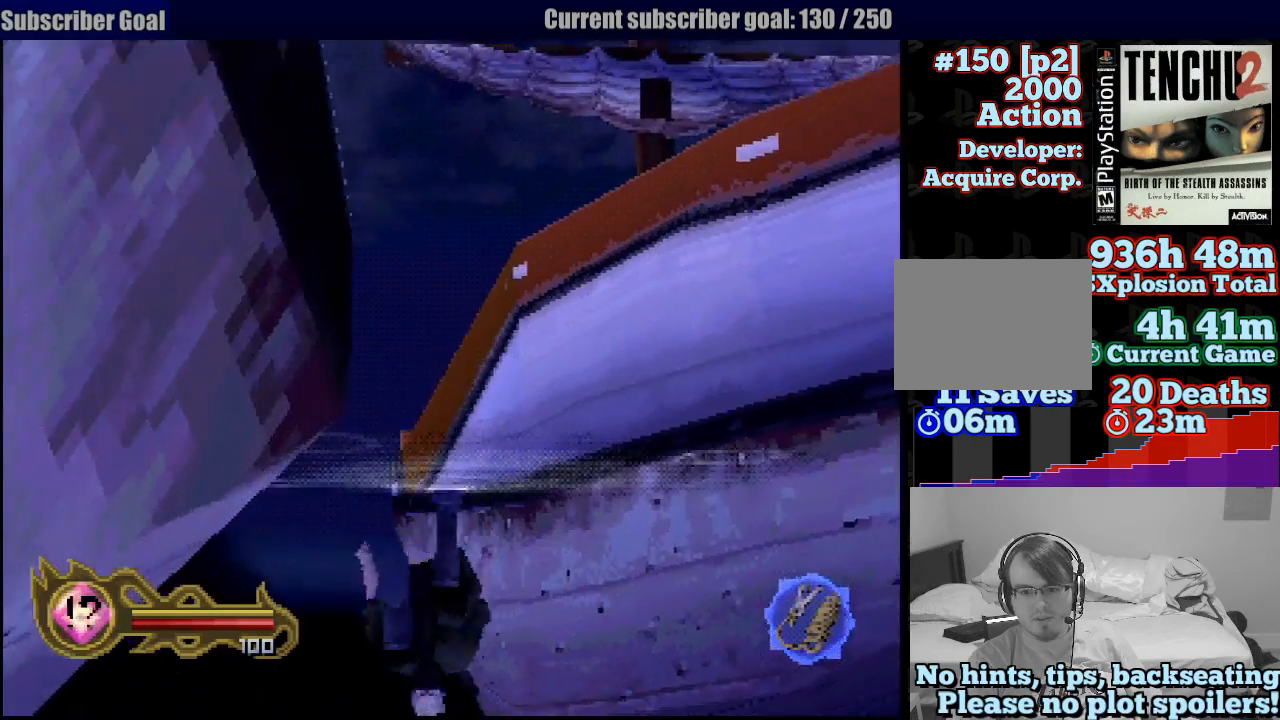
{"dt_ms": 500, "buttons": [], "left_stick": "center", "right_stick": "center", "button_events": [[83, "CROSS", "down"], [150, "CROSS", "up"], [250, "CROSS", "down"], [317, "CROSS", "up"], [450, "CROSS", "down"], [500, "CROSS", "up"]]}
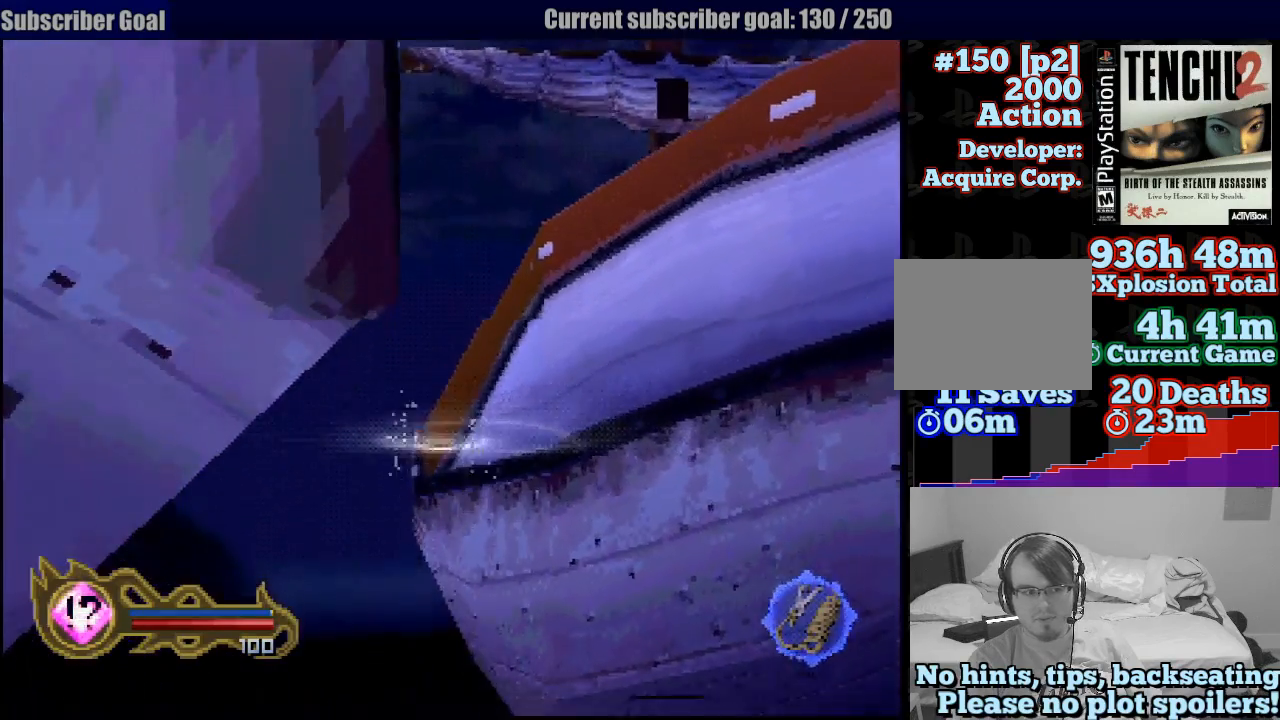
{"dt_ms": 500, "buttons": [], "left_stick": "center", "right_stick": "center", "button_events": [[117, "CROSS", "down"], [167, "CROSS", "up"], [283, "CROSS", "down"], [333, "CROSS", "up"], [433, "CROSS", "down"], [500, "CROSS", "up"]]}
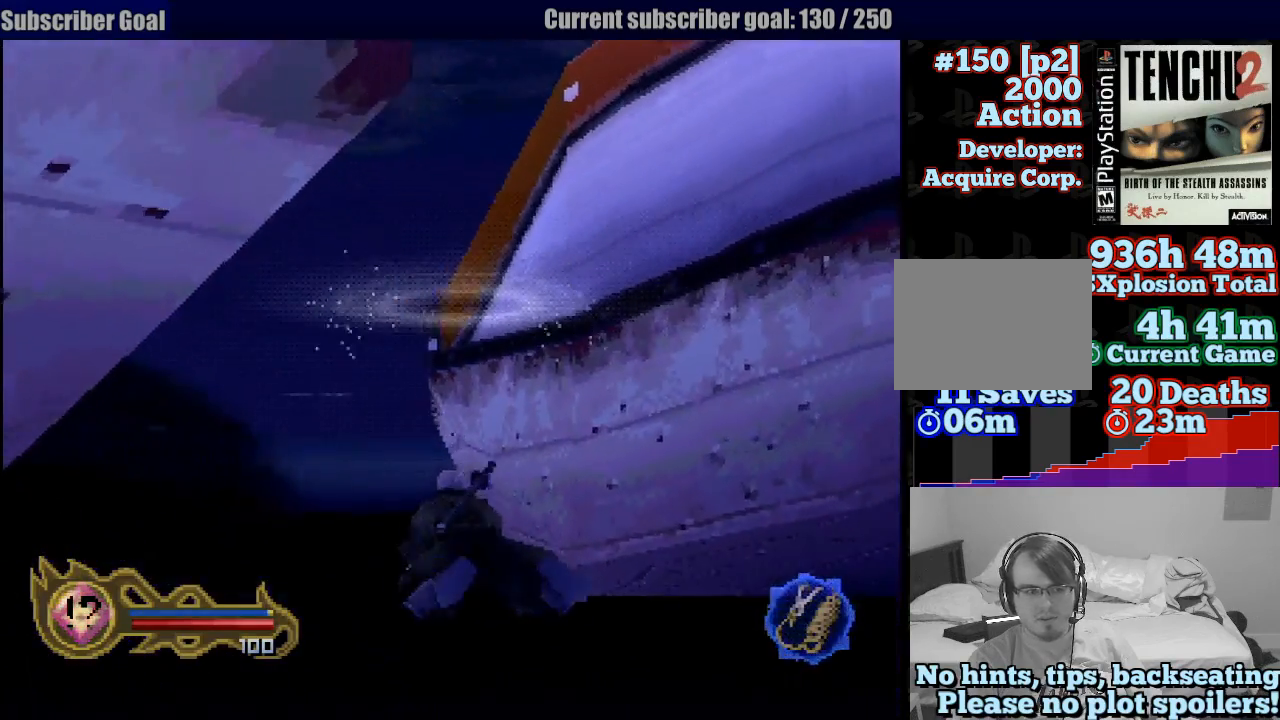
{"dt_ms": 500, "buttons": ["CROSS"], "left_stick": "center", "right_stick": "center", "button_events": [[117, "CROSS", "down"], [167, "CROSS", "up"], [283, "CROSS", "down"], [367, "CROSS", "up"], [483, "CROSS", "down"]]}
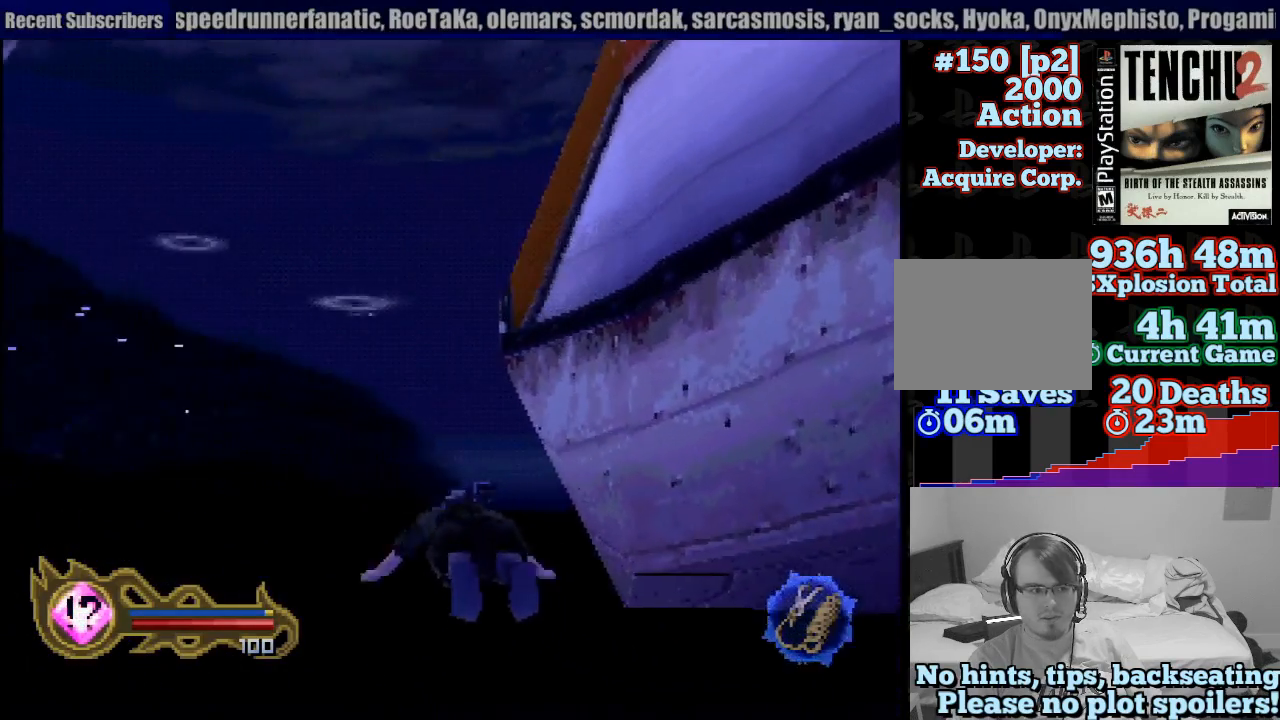
{"dt_ms": 500, "buttons": [], "left_stick": "center", "right_stick": "center", "button_events": [[33, "CROSS", "up"], [117, "CROSS", "down"], [183, "CROSS", "up"], [300, "CROSS", "down"], [333, "CROSS", "up"], [433, "CROSS", "down"], [500, "CROSS", "up"]]}
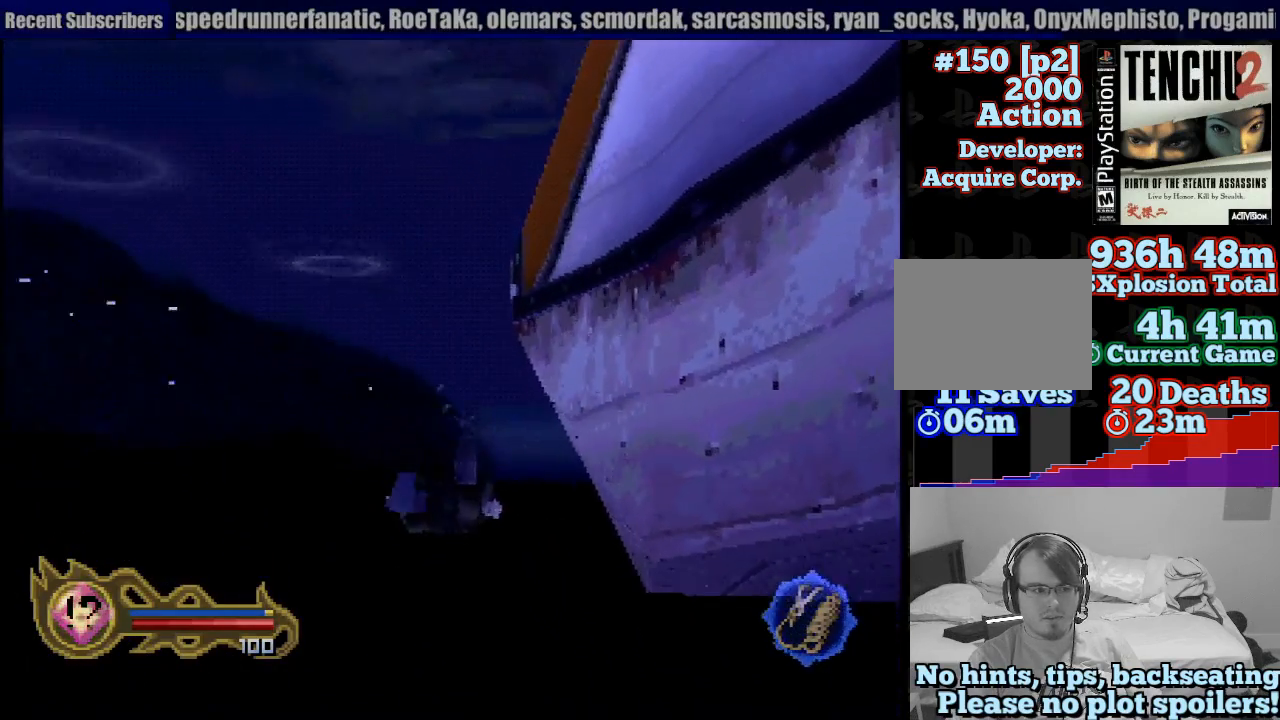
{"dt_ms": 1000, "buttons": ["CROSS"], "left_stick": "center", "right_stick": "center", "button_events": [[83, "CROSS", "down"], [167, "CROSS", "up"], [250, "CROSS", "down"], [350, "CROSS", "up"], [433, "CROSS", "down"], [483, "CROSS", "up"], [600, "CROSS", "down"], [650, "CROSS", "up"], [767, "CROSS", "down"], [850, "CROSS", "up"], [933, "CROSS", "down"]]}
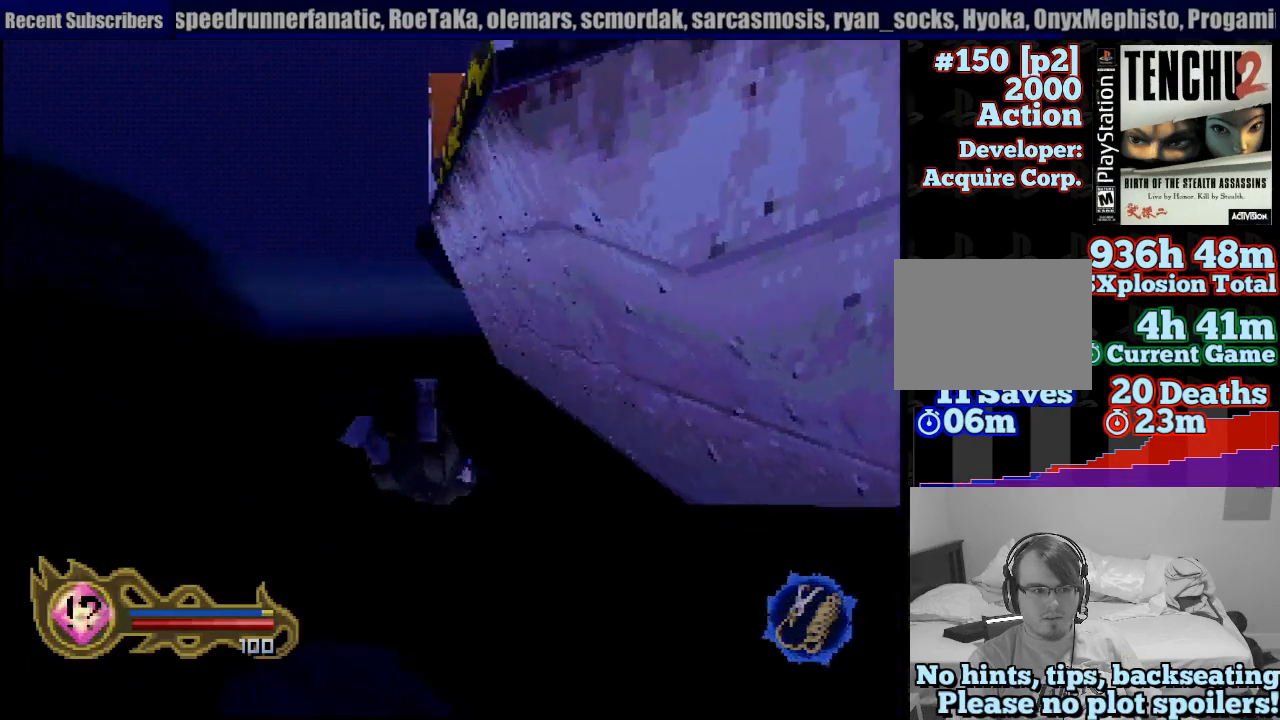
{"dt_ms": 500, "buttons": ["CROSS"], "left_stick": "down", "right_stick": "center", "button_events": [[17, "CROSS", "up"], [117, "CROSS", "down"], [200, "CROSS", "up"], [300, "CROSS", "down"], [400, "CROSS", "up"], [483, "CROSS", "down"]]}
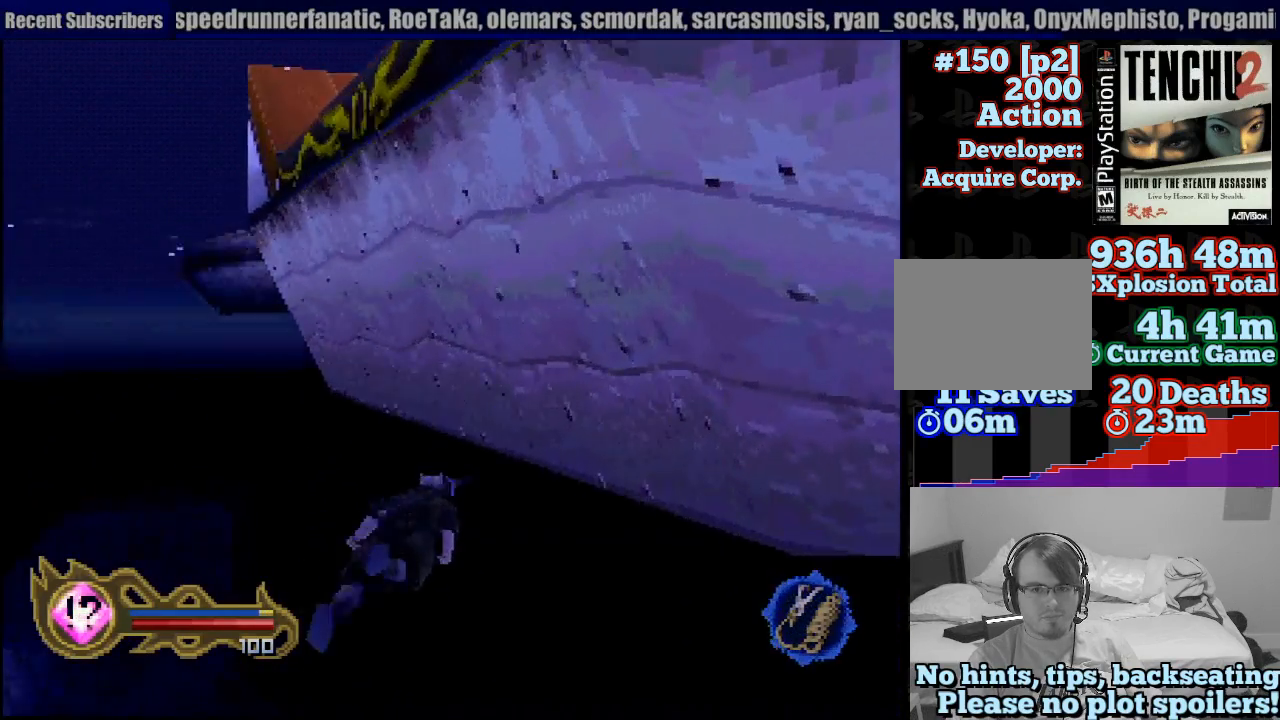
{"dt_ms": 500, "buttons": [], "left_stick": "down", "right_stick": "center", "button_events": [[83, "CROSS", "up"], [217, "CROSS", "down"], [300, "CROSS", "up"], [400, "CROSS", "down"], [467, "CROSS", "up"]]}
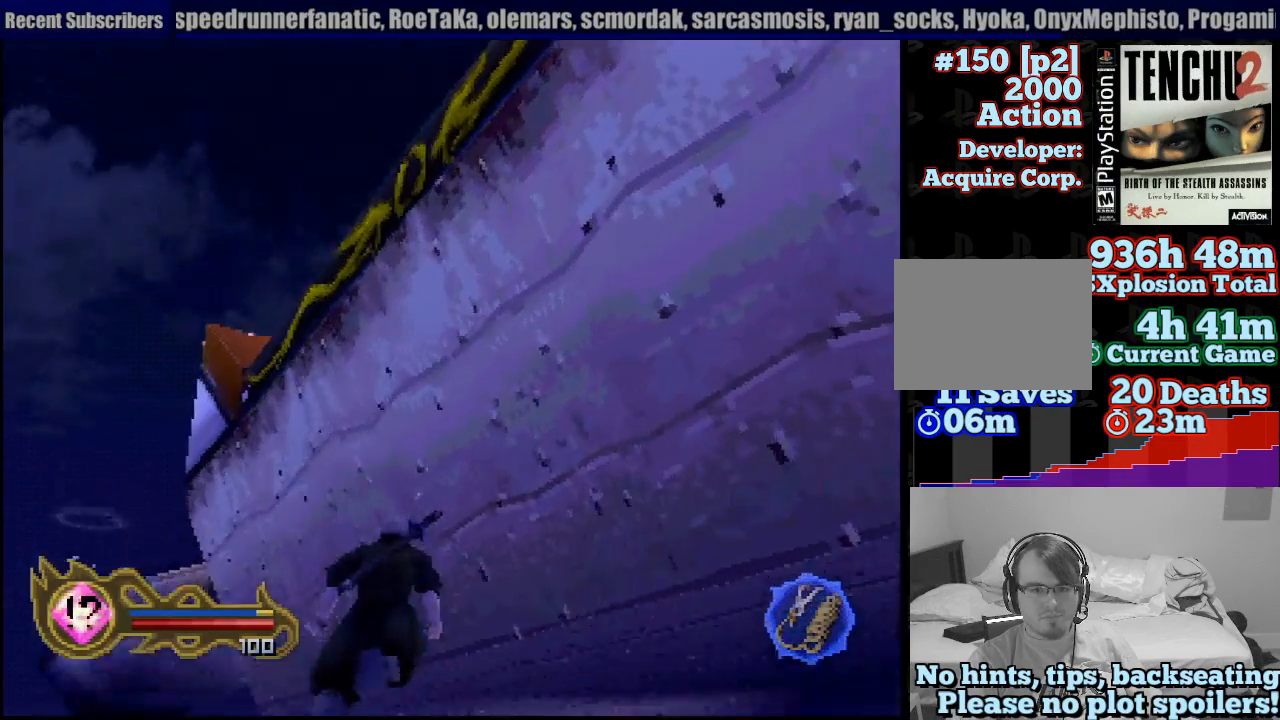
{"dt_ms": 500, "buttons": ["CROSS"], "left_stick": "down-right", "right_stick": "center", "button_events": [[50, "CROSS", "down"], [167, "CROSS", "up"], [267, "CROSS", "down"], [350, "CROSS", "up"], [433, "CROSS", "down"]]}
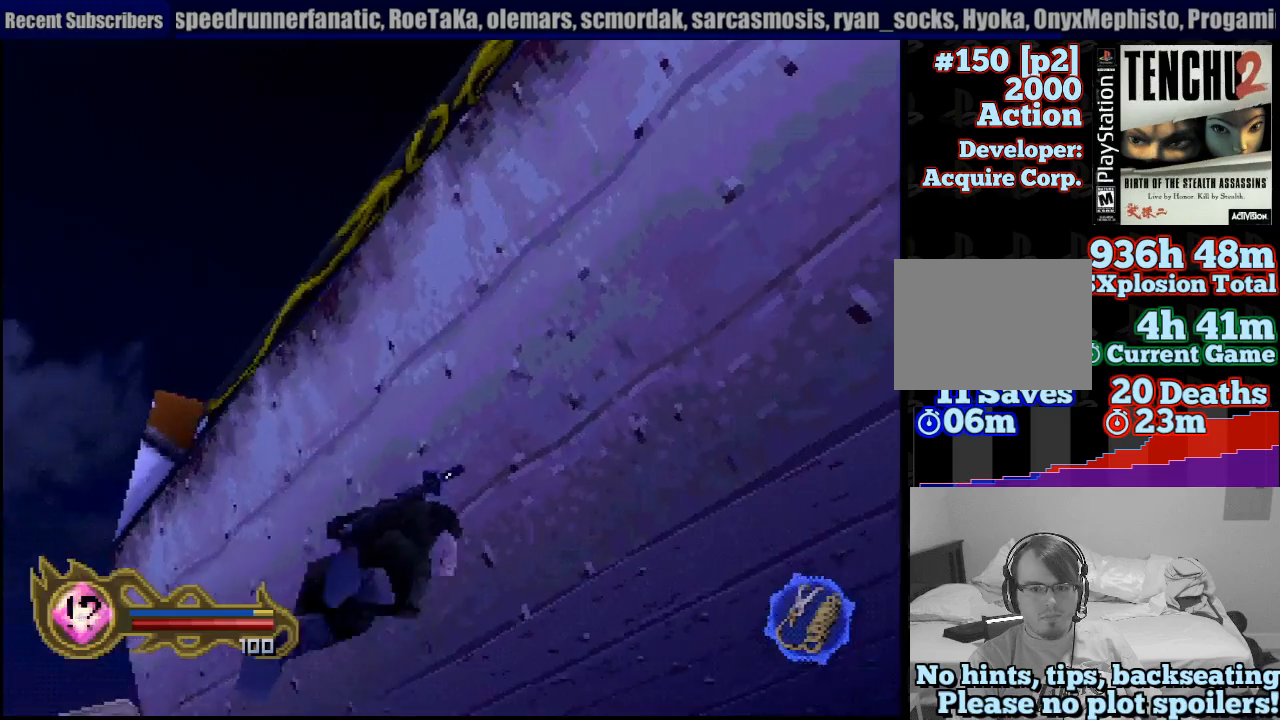
{"dt_ms": 500, "buttons": ["CROSS"], "left_stick": "down", "right_stick": "center", "button_events": [[67, "CROSS", "up"], [133, "CROSS", "down"], [250, "CROSS", "up"], [333, "CROSS", "down"], [450, "CROSS", "up"], [500, "CROSS", "down"]]}
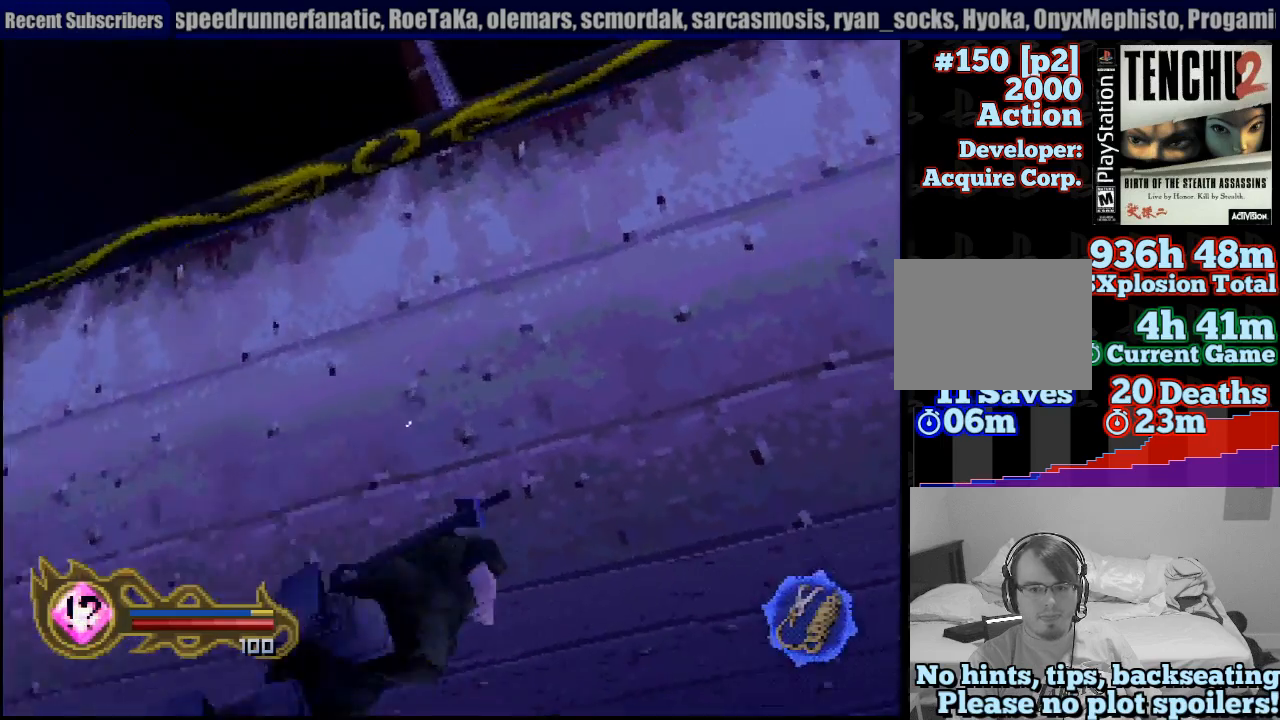
{"dt_ms": 500, "buttons": ["CROSS"], "left_stick": "down-left", "right_stick": "center", "button_events": [[117, "CROSS", "up"], [200, "CROSS", "down"], [317, "CROSS", "up"], [400, "CROSS", "down"]]}
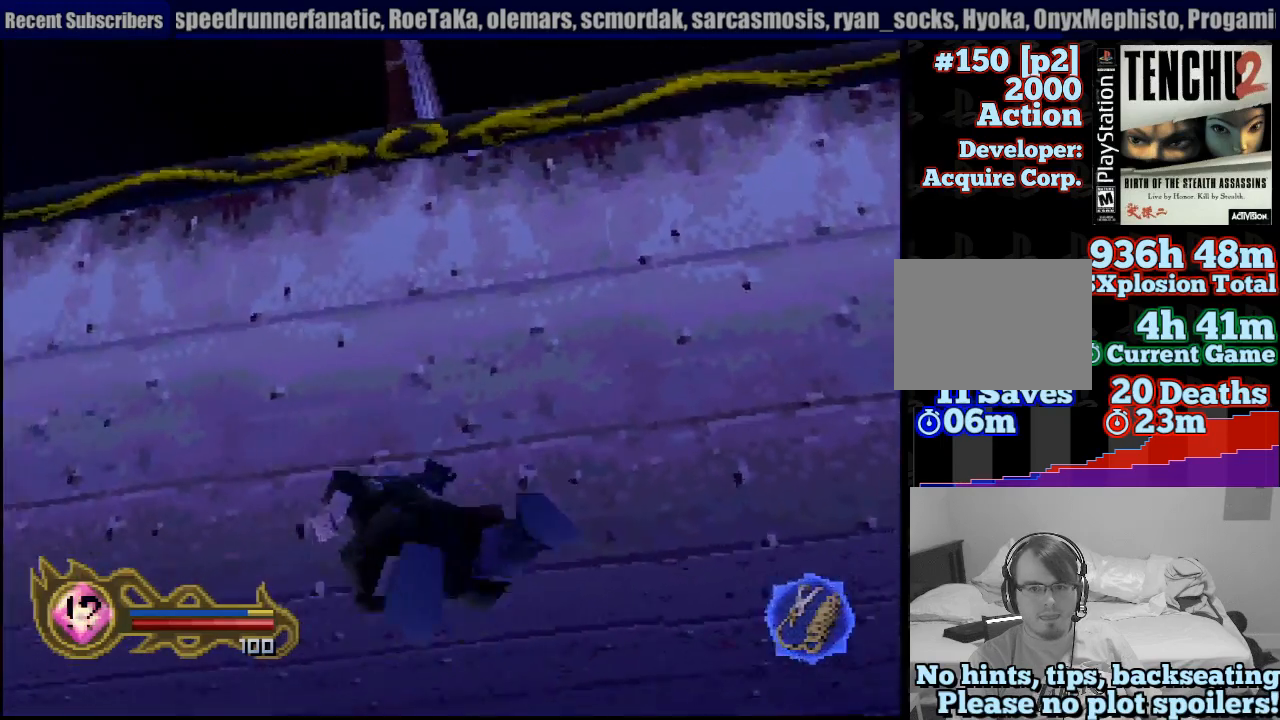
{"dt_ms": 500, "buttons": [], "left_stick": "down-left", "right_stick": "center", "button_events": [[33, "CROSS", "up"]]}
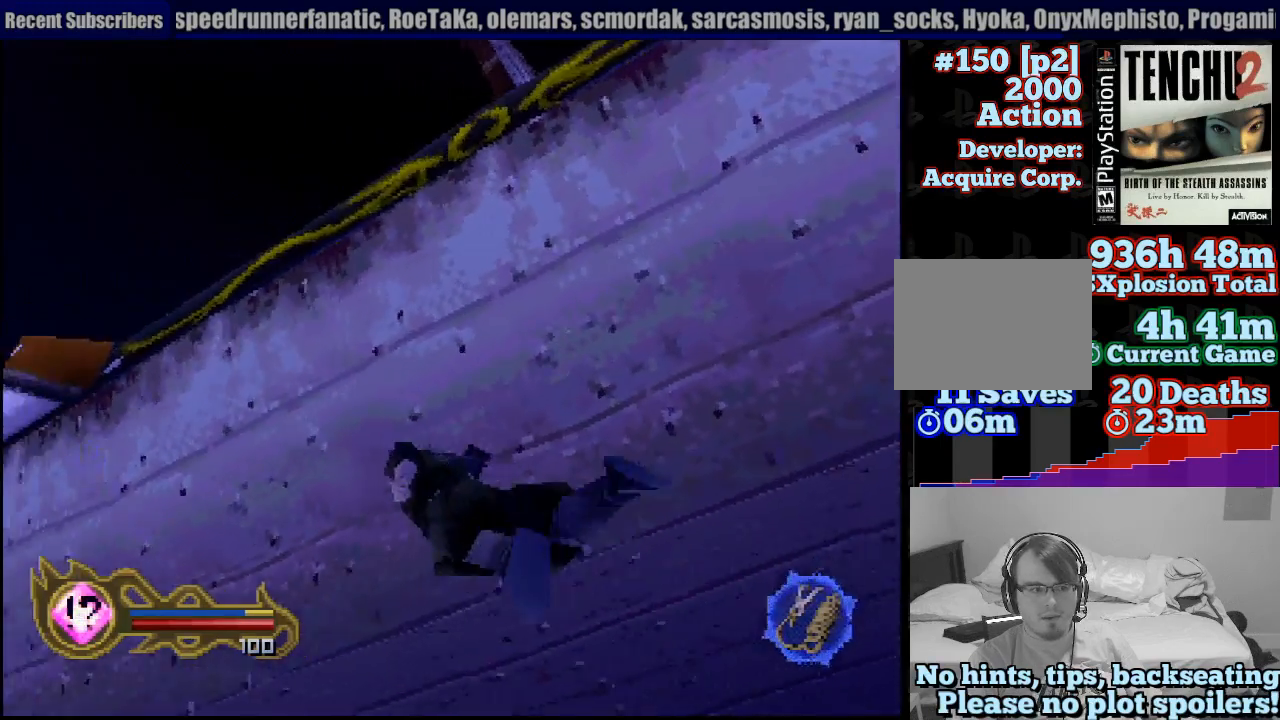
{"dt_ms": 500, "buttons": ["CROSS"], "left_stick": "down-left", "right_stick": "center", "button_events": [[483, "CROSS", "down"]]}
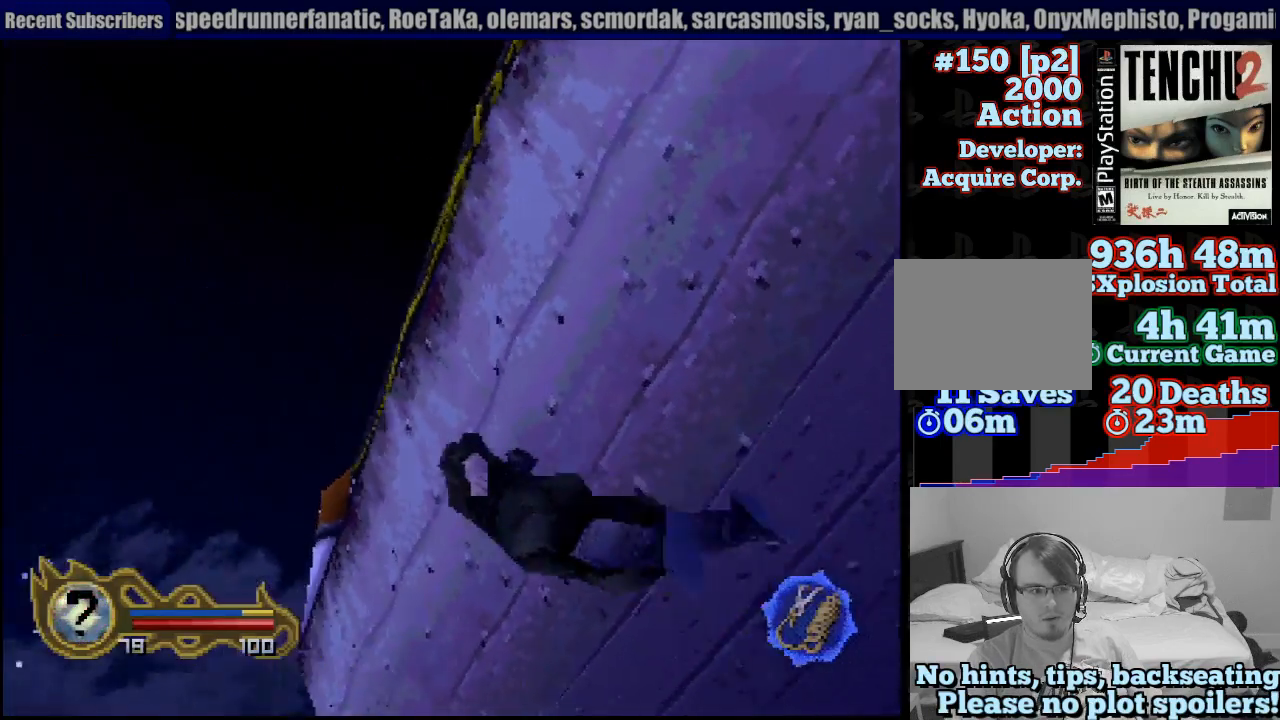
{"dt_ms": 500, "buttons": [], "left_stick": "down-right", "right_stick": "center", "button_events": [[100, "CROSS", "up"], [183, "CROSS", "down"], [267, "CROSS", "up"], [367, "CROSS", "down"], [467, "CROSS", "up"]]}